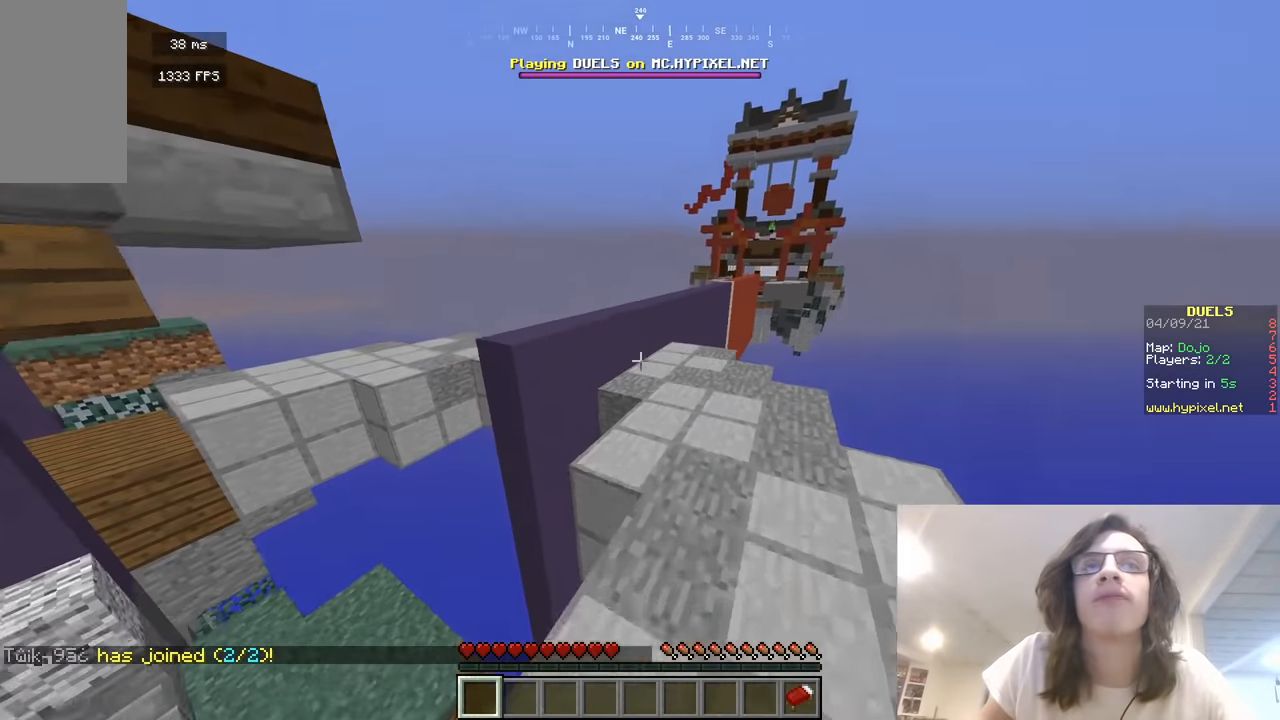
Gameplay with keyboard and mouse; each line is a JSON object with the keys and mouse buttons held at the frame after it. "events" lists presses ("down") and releases ("up") of "a", "d", "s", "w", "mouse_left" and "mouse_right" between this image and that frame as [ms after this image, input, new state], when the widget could be followed in between. "mouse_left", "mouse_right" = the "left", "right" buttons of the "mouse" list. No other keys are recorded. Fast repeated clicks can show as one long hold. Mouse movement is not recorded.
{"keys": ["w"], "mouse": [], "events": []}
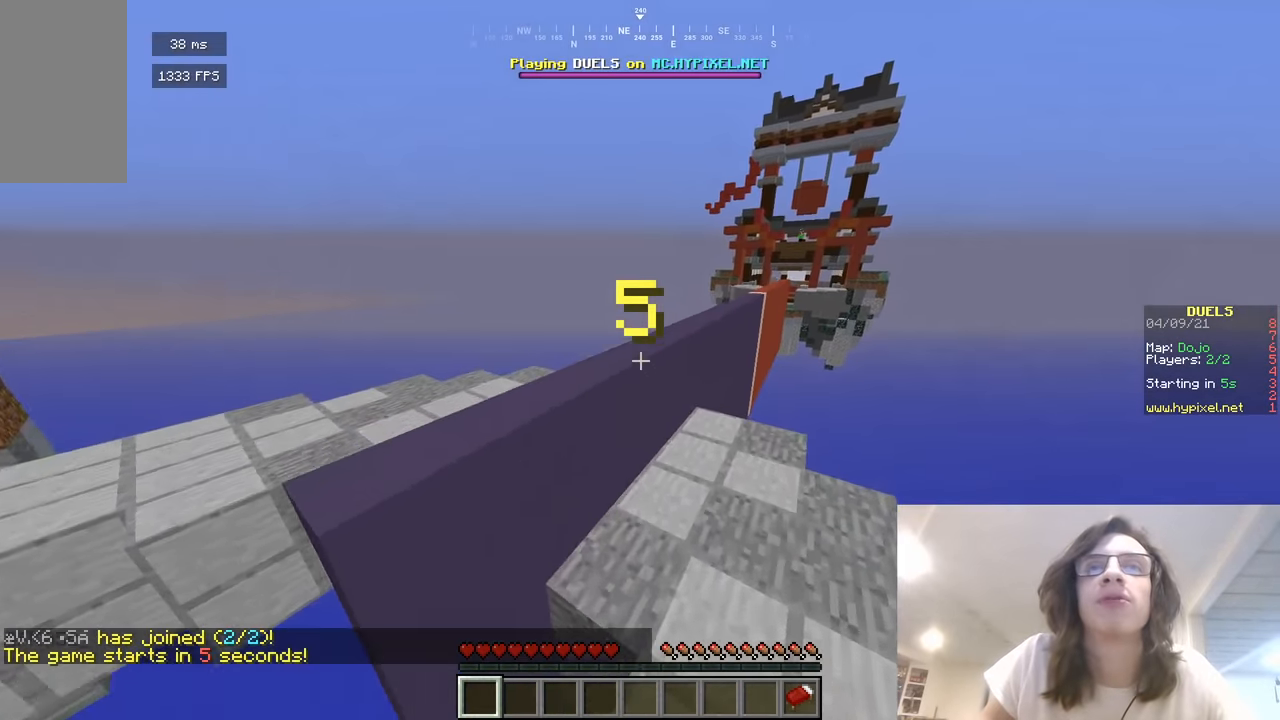
{"keys": ["w"], "mouse": [], "events": []}
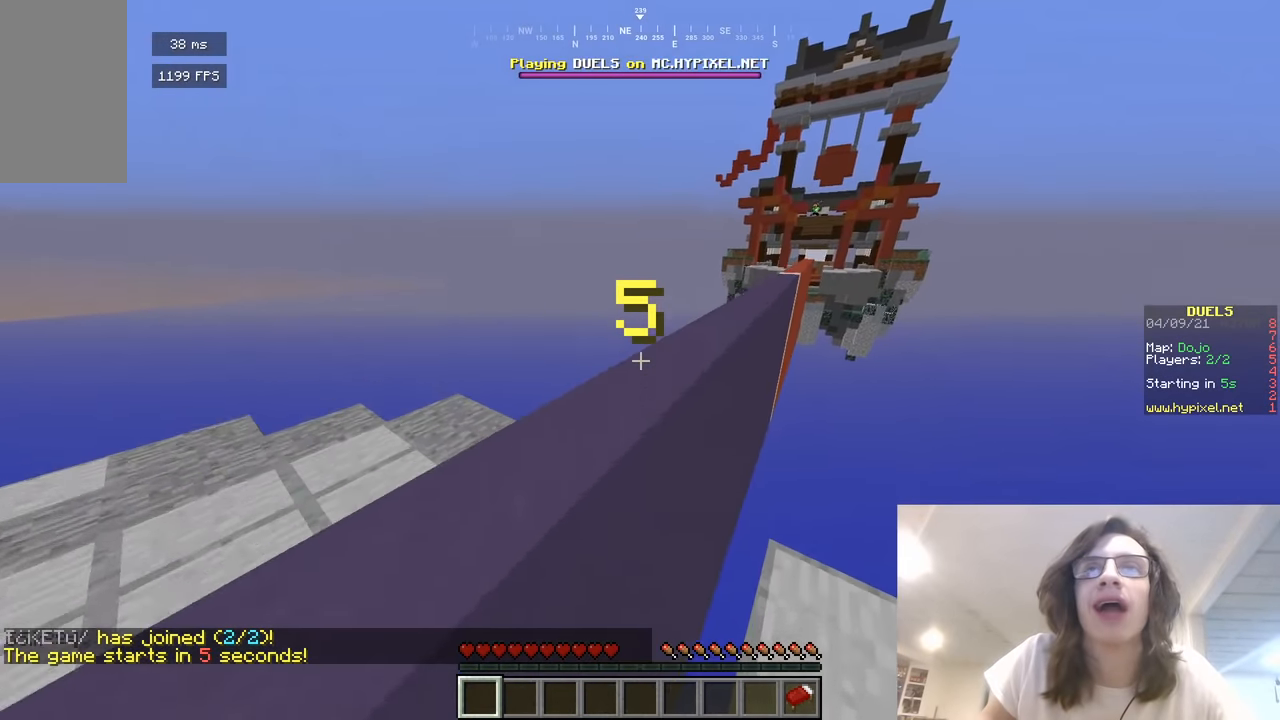
{"keys": ["w"], "mouse": ["left", "right"], "events": [[397, "mouse_left", "down"], [415, "mouse_right", "down"]]}
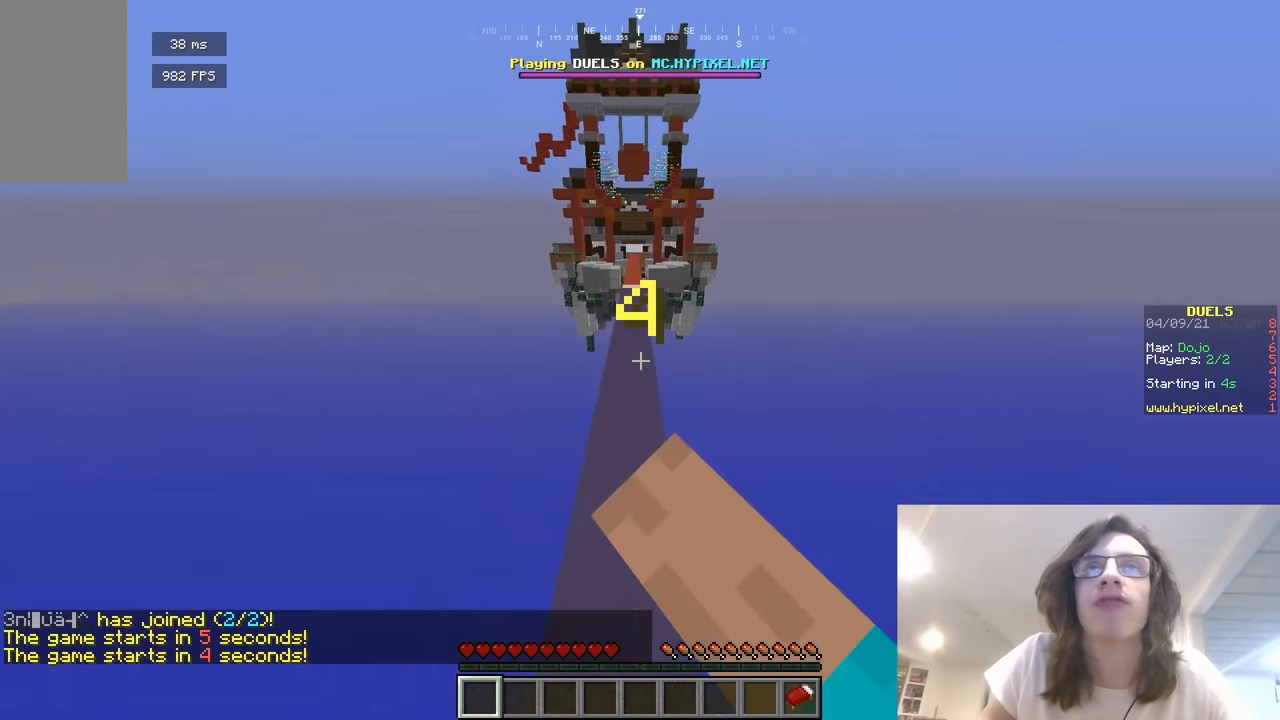
{"keys": ["w"], "mouse": ["left", "right"], "events": [[126, "mouse_right", "up"], [361, "mouse_right", "down"]]}
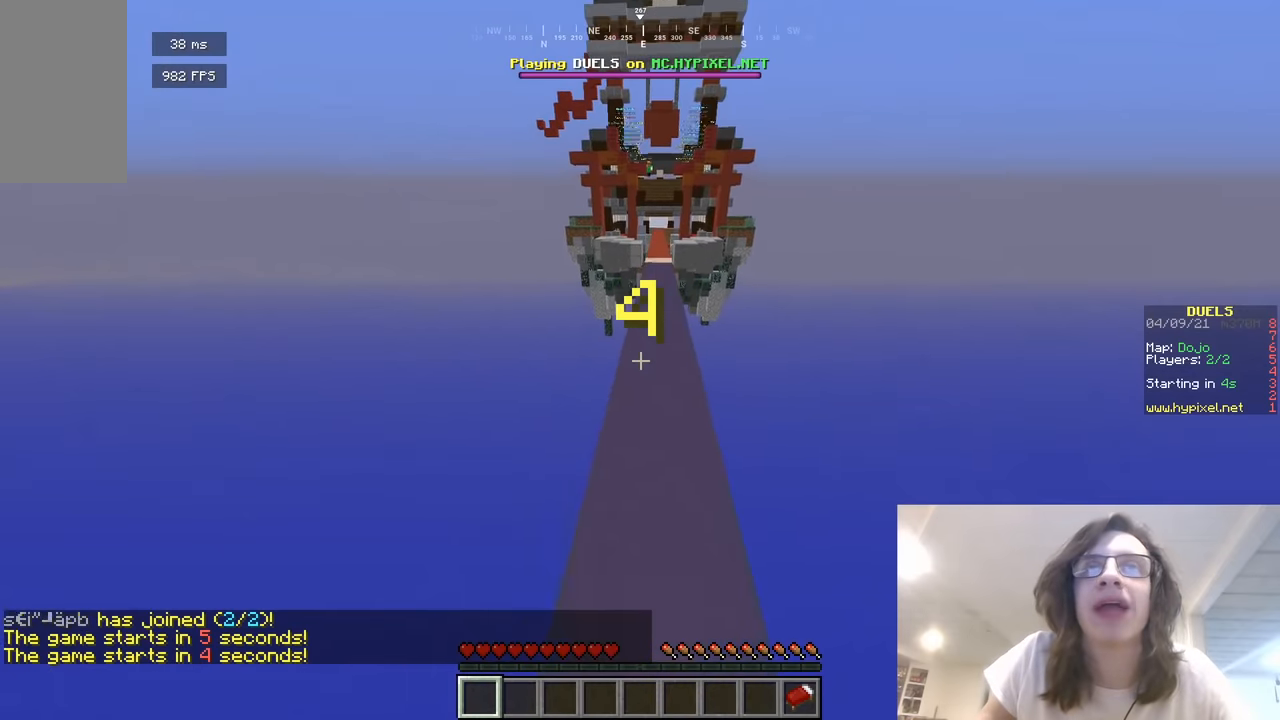
{"keys": ["d", "w"], "mouse": [], "events": [[18, "mouse_right", "up"], [54, "mouse_left", "up"], [271, "d", "down"]]}
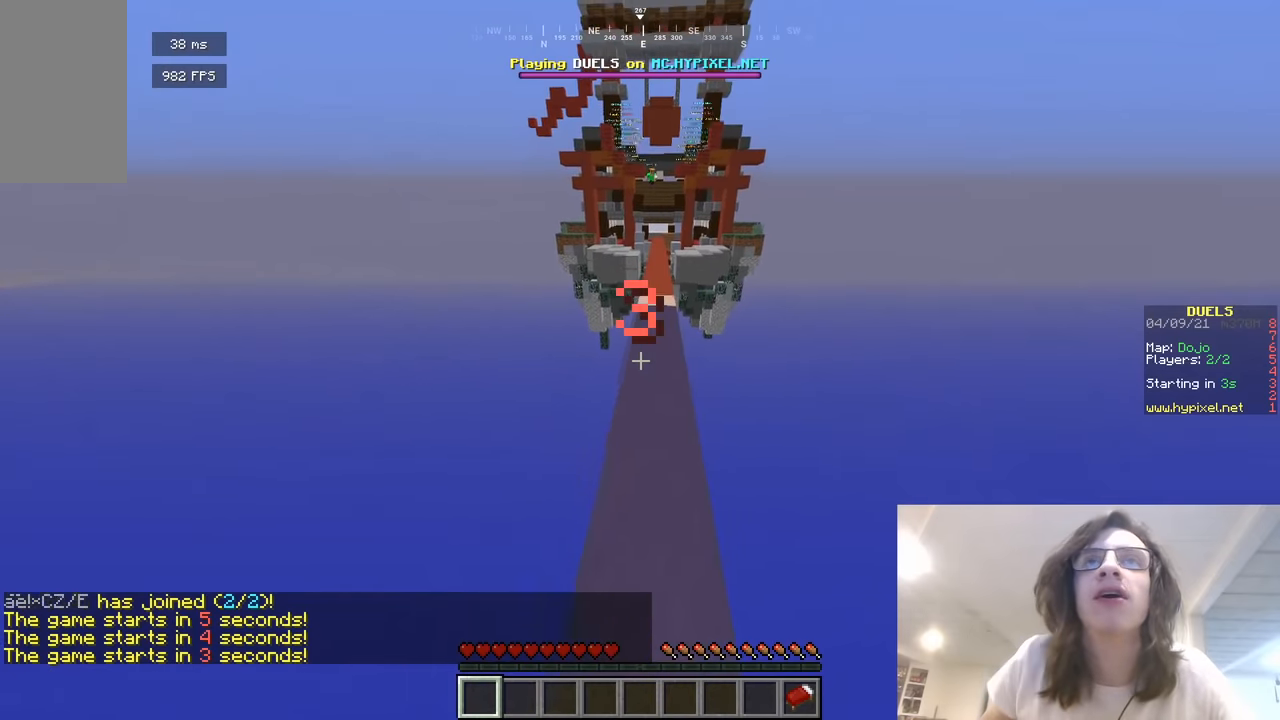
{"keys": ["w"], "mouse": [], "events": [[54, "d", "up"]]}
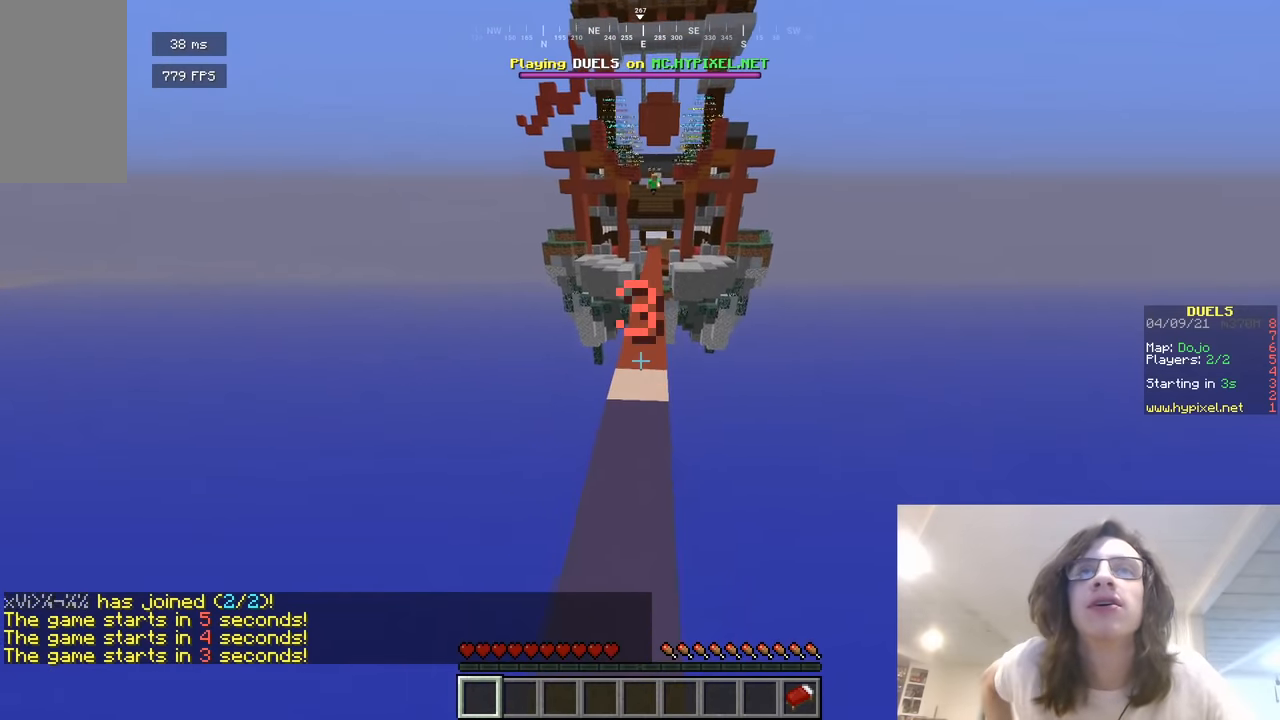
{"keys": ["w"], "mouse": [], "events": []}
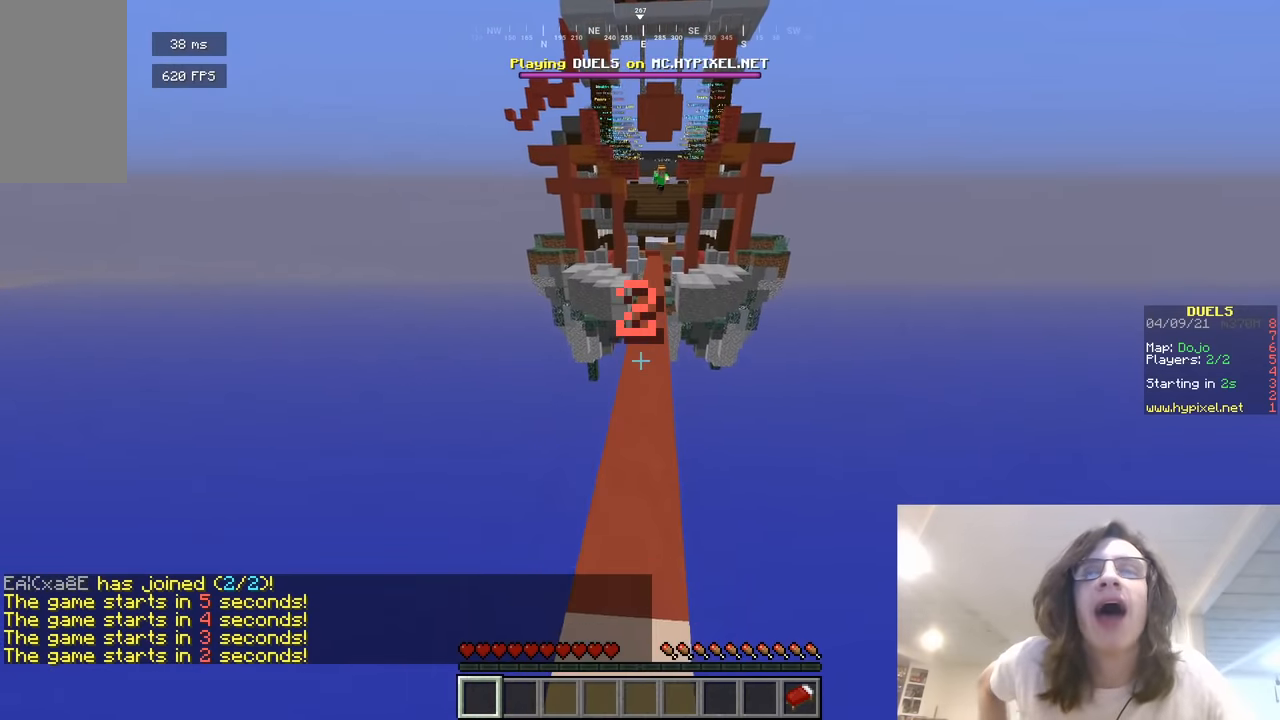
{"keys": ["w"], "mouse": [], "events": []}
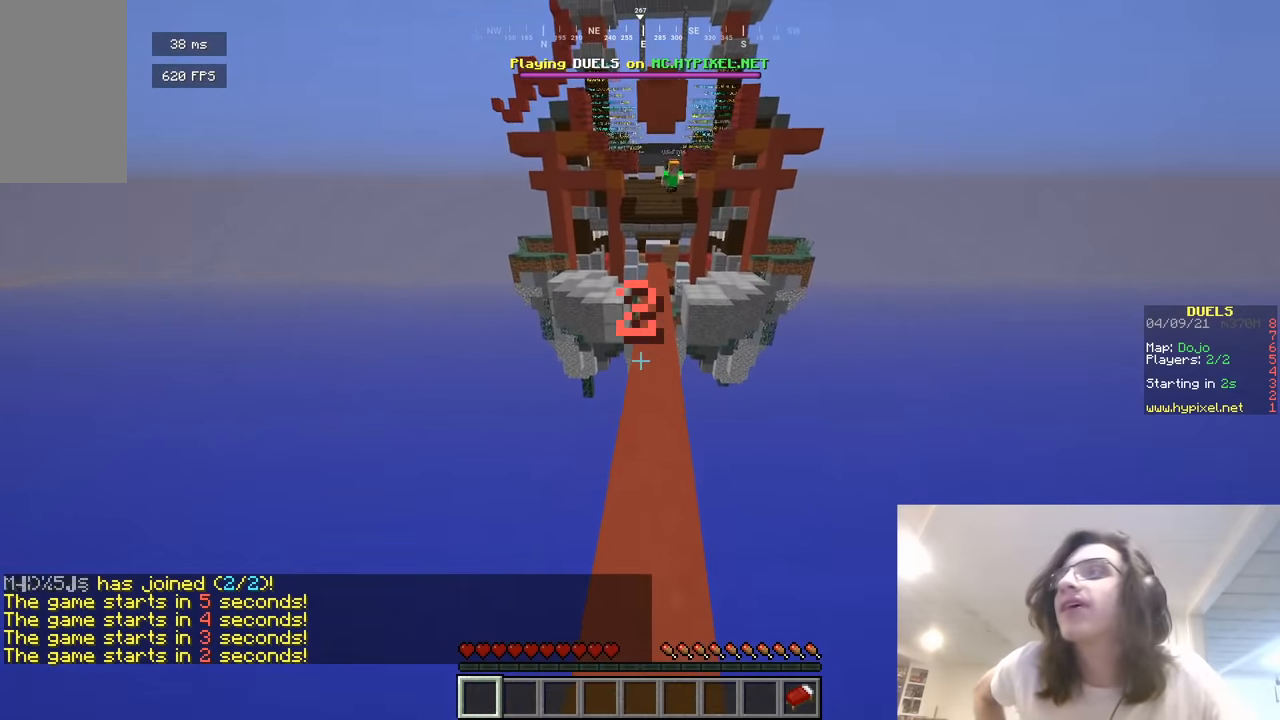
{"keys": ["w"], "mouse": [], "events": []}
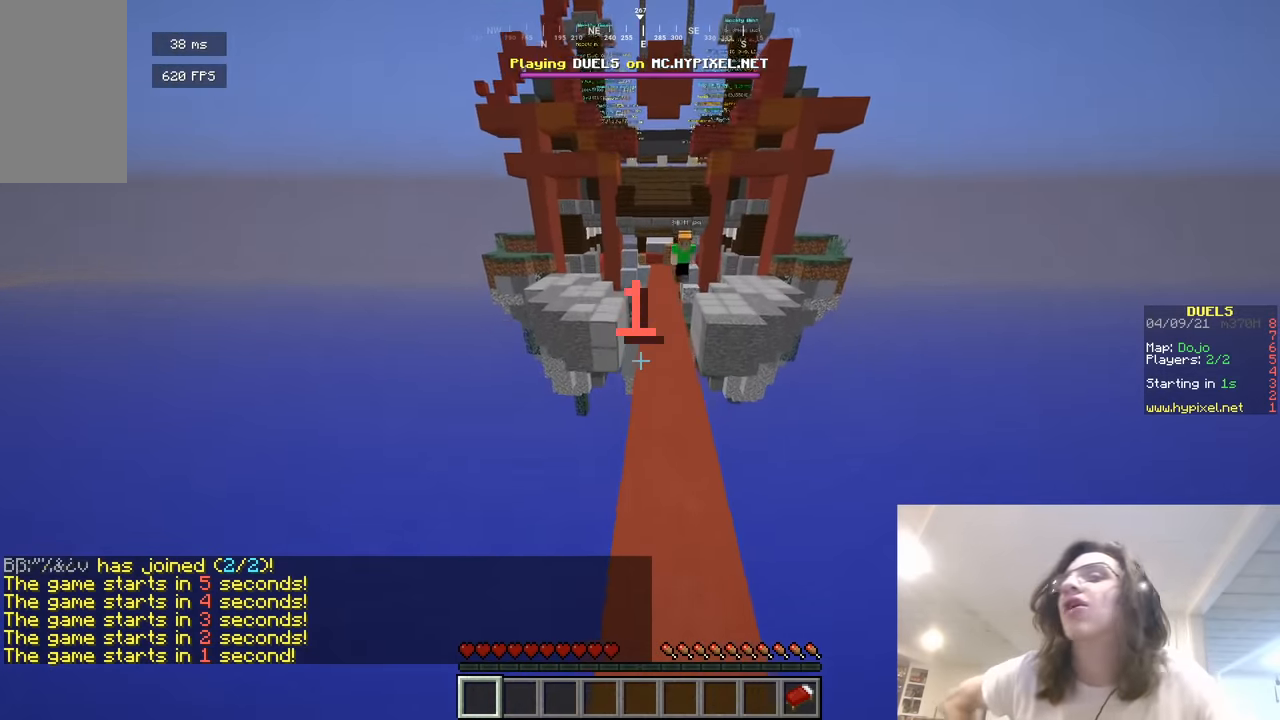
{"keys": ["w"], "mouse": [], "events": []}
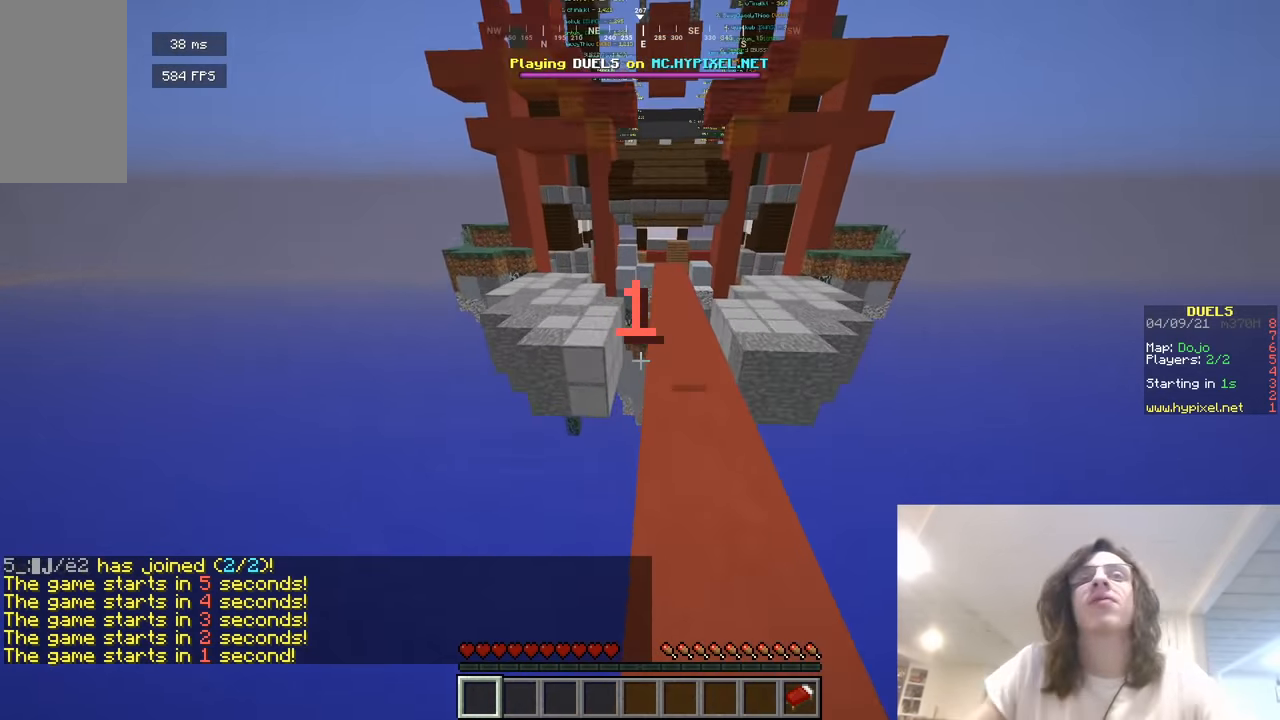
{"keys": ["w"], "mouse": [], "events": []}
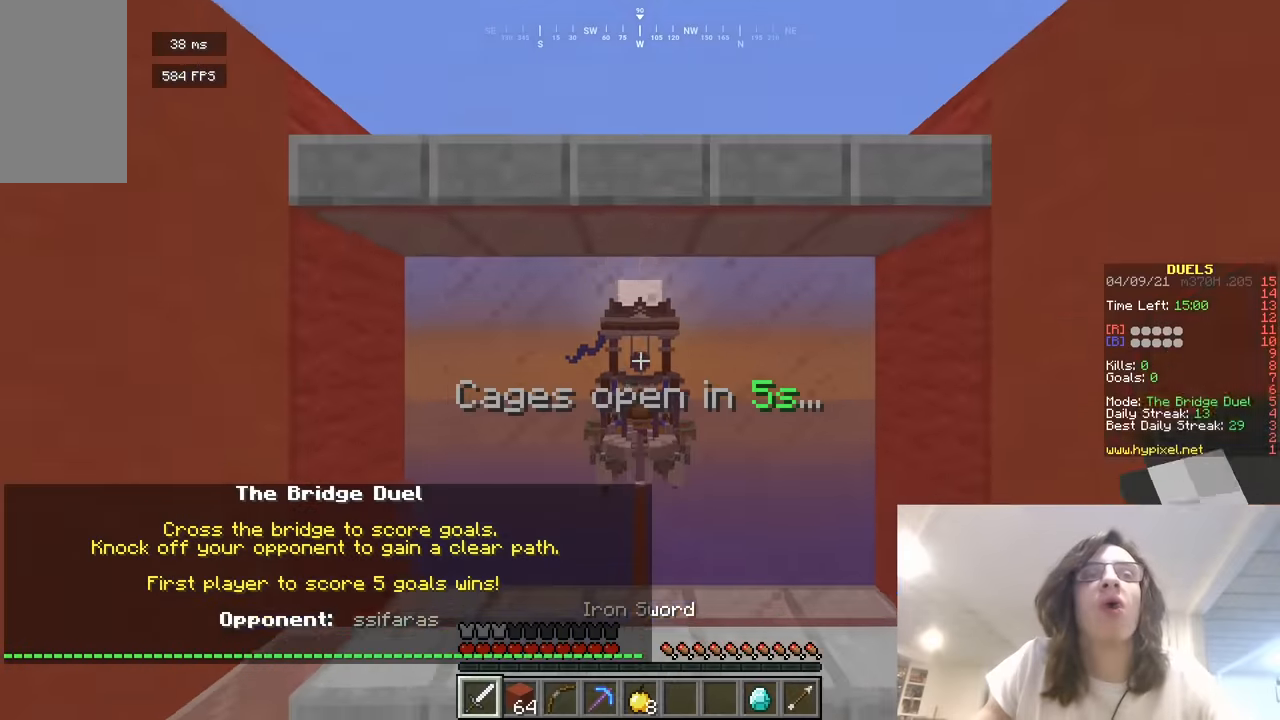
{"keys": ["w"], "mouse": ["right"], "events": [[397, "mouse_right", "down"]]}
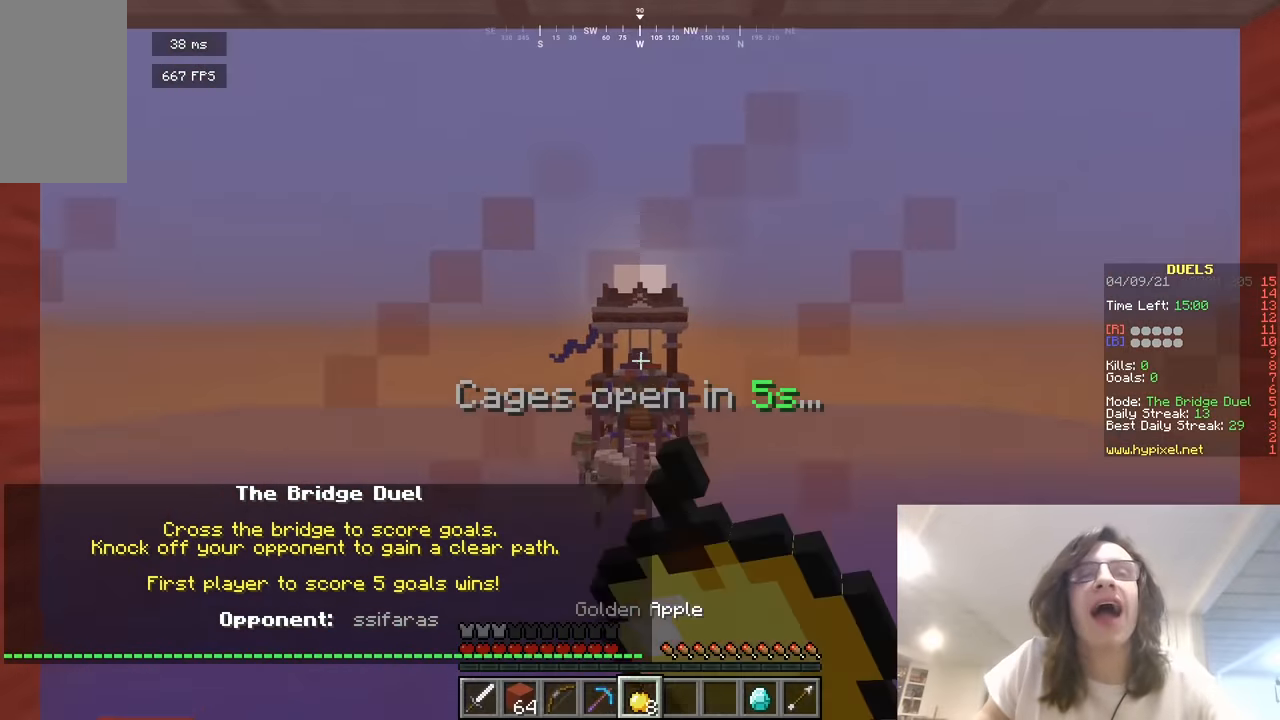
{"keys": ["w"], "mouse": ["right"], "events": [[18, "a", "down"], [144, "a", "up"]]}
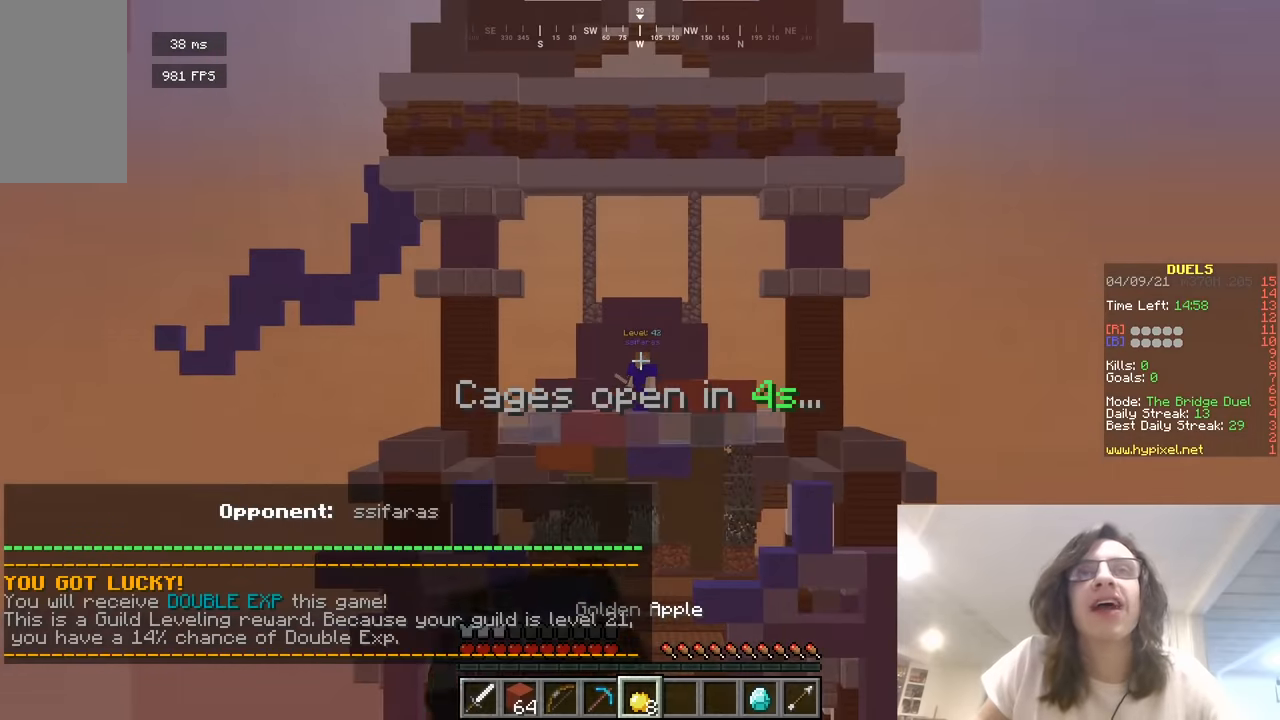
{"keys": ["w"], "mouse": ["right"], "events": []}
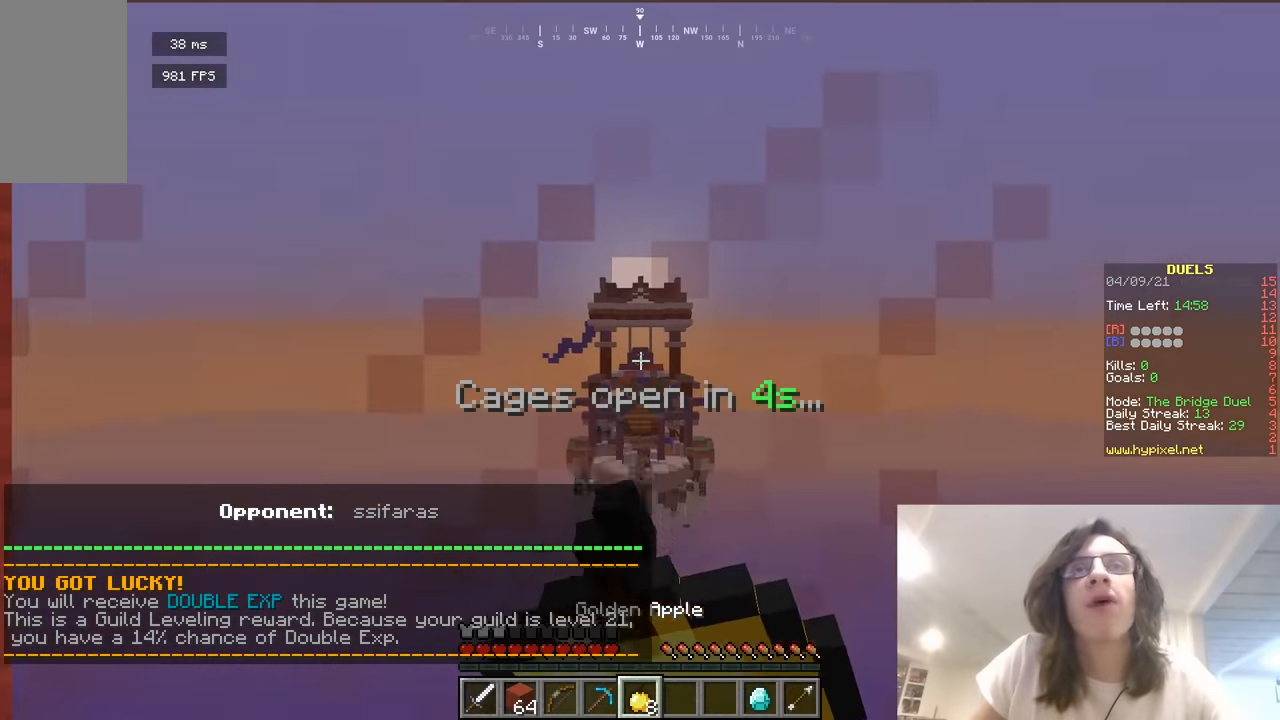
{"keys": ["w"], "mouse": ["right"], "events": []}
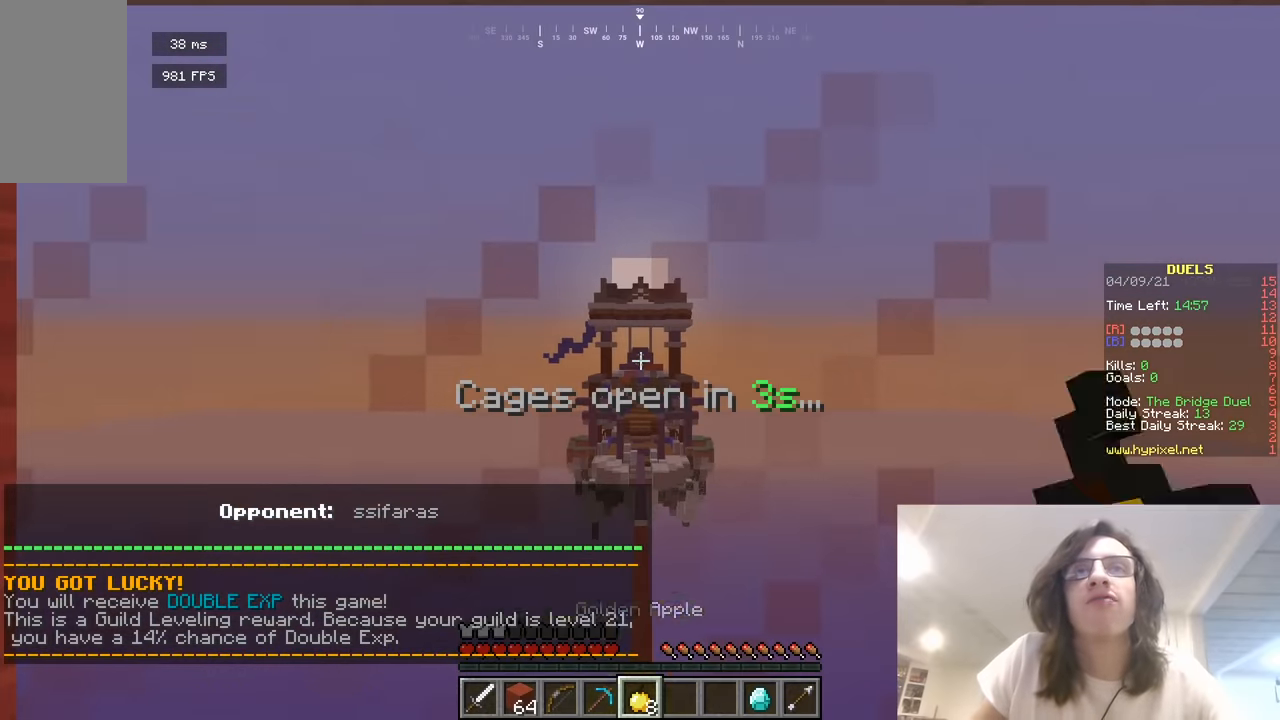
{"keys": ["w"], "mouse": ["right"], "events": []}
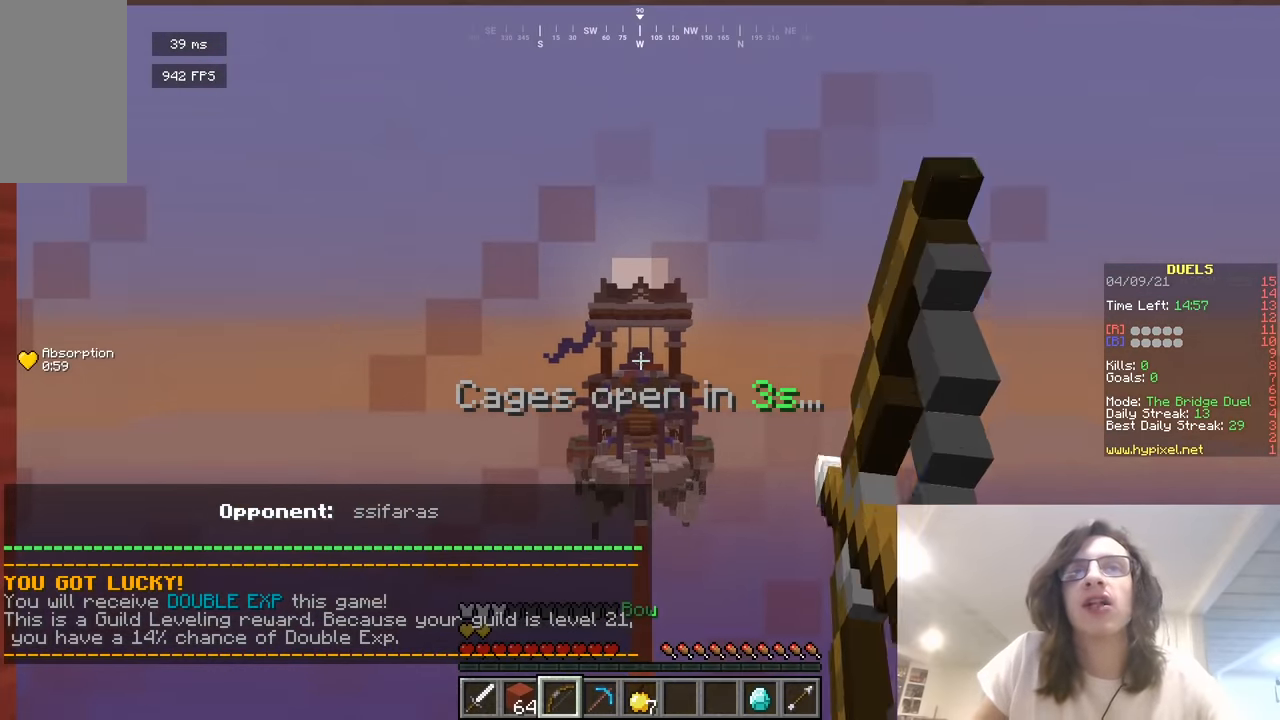
{"keys": ["w"], "mouse": ["right"], "events": []}
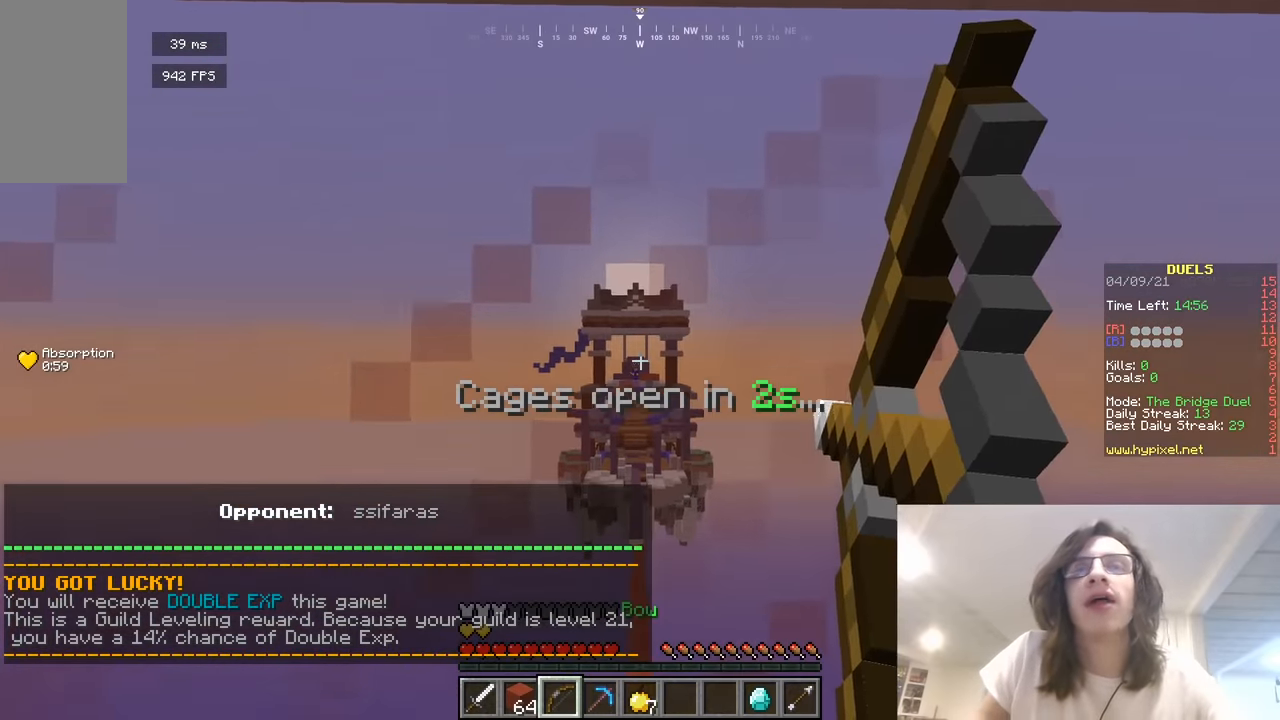
{"keys": ["w"], "mouse": ["right"], "events": []}
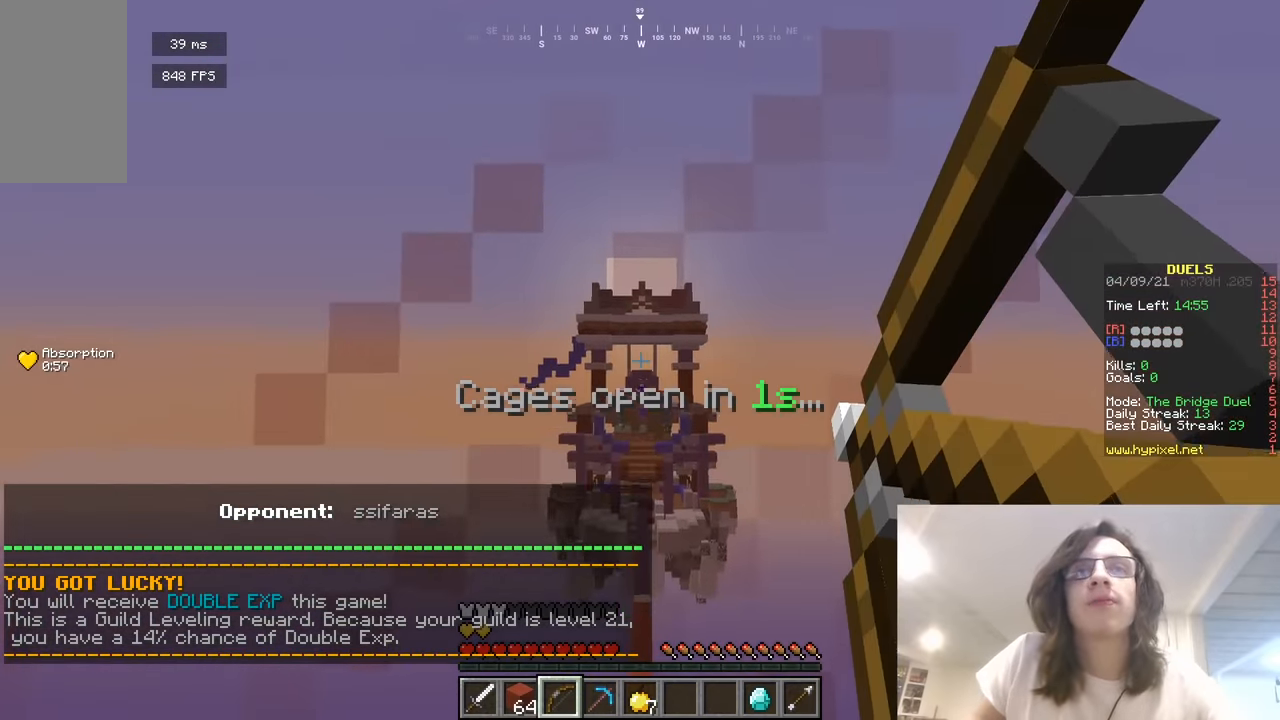
{"keys": ["w"], "mouse": ["right"], "events": []}
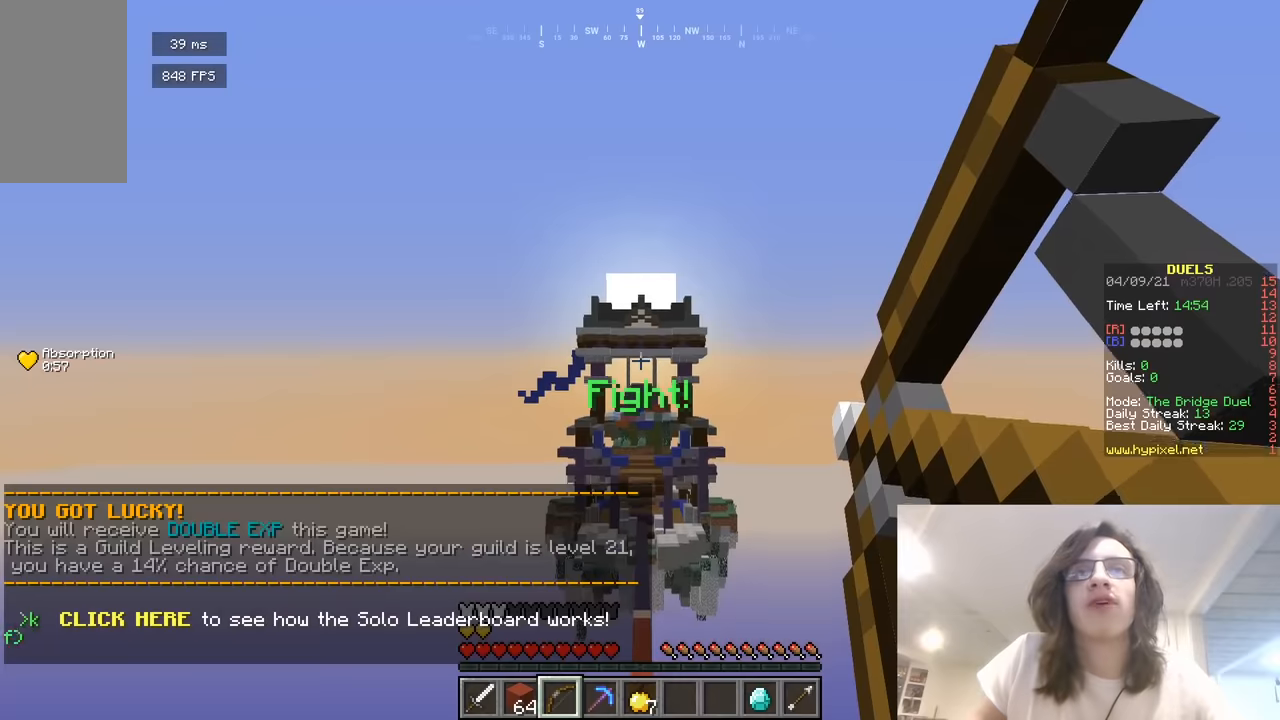
{"keys": ["a", "w"], "mouse": [], "events": [[18, "mouse_right", "up"], [216, "a", "down"]]}
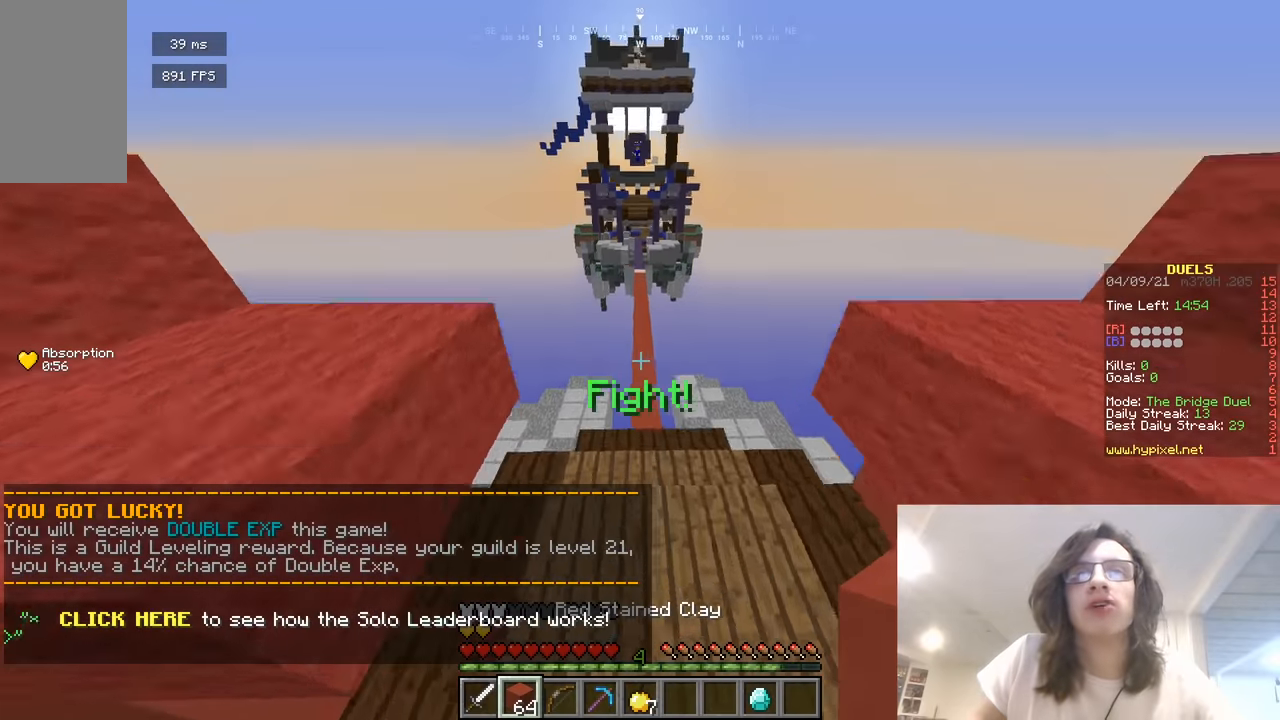
{"keys": ["d", "w"], "mouse": [], "events": [[54, "a", "up"], [433, "d", "down"]]}
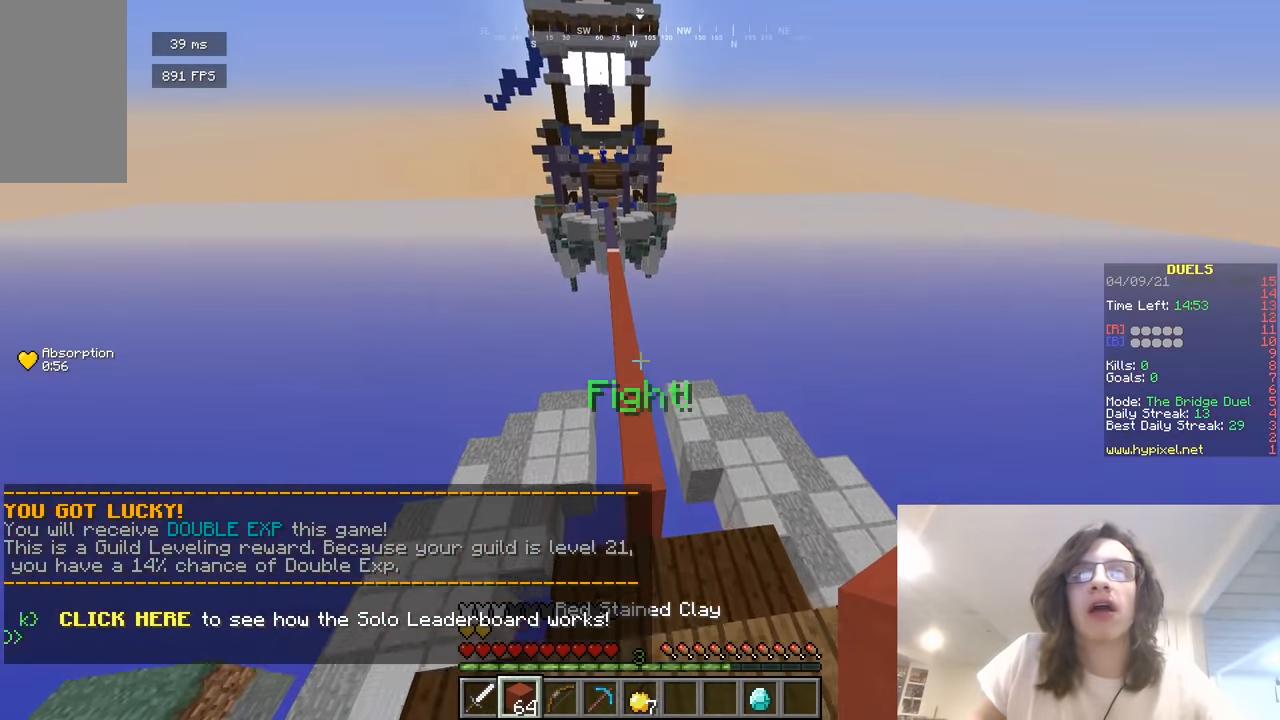
{"keys": ["w"], "mouse": [], "events": [[90, "d", "up"]]}
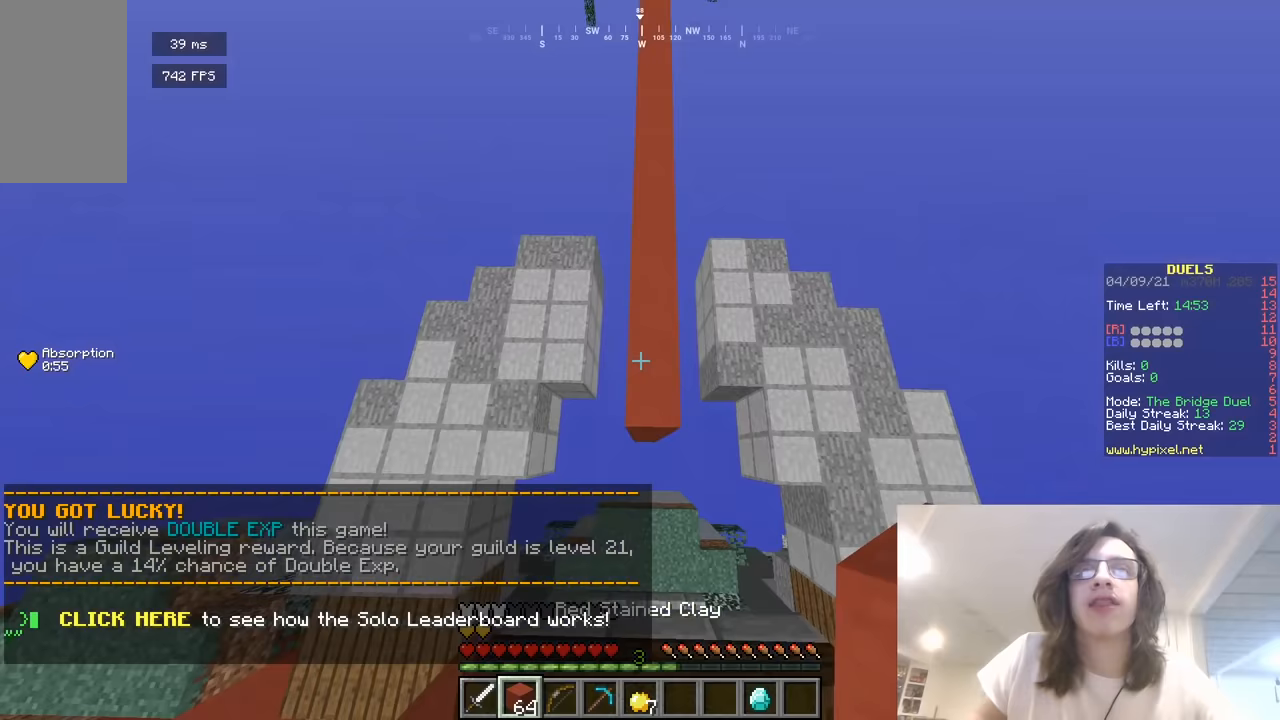
{"keys": ["w"], "mouse": [], "events": []}
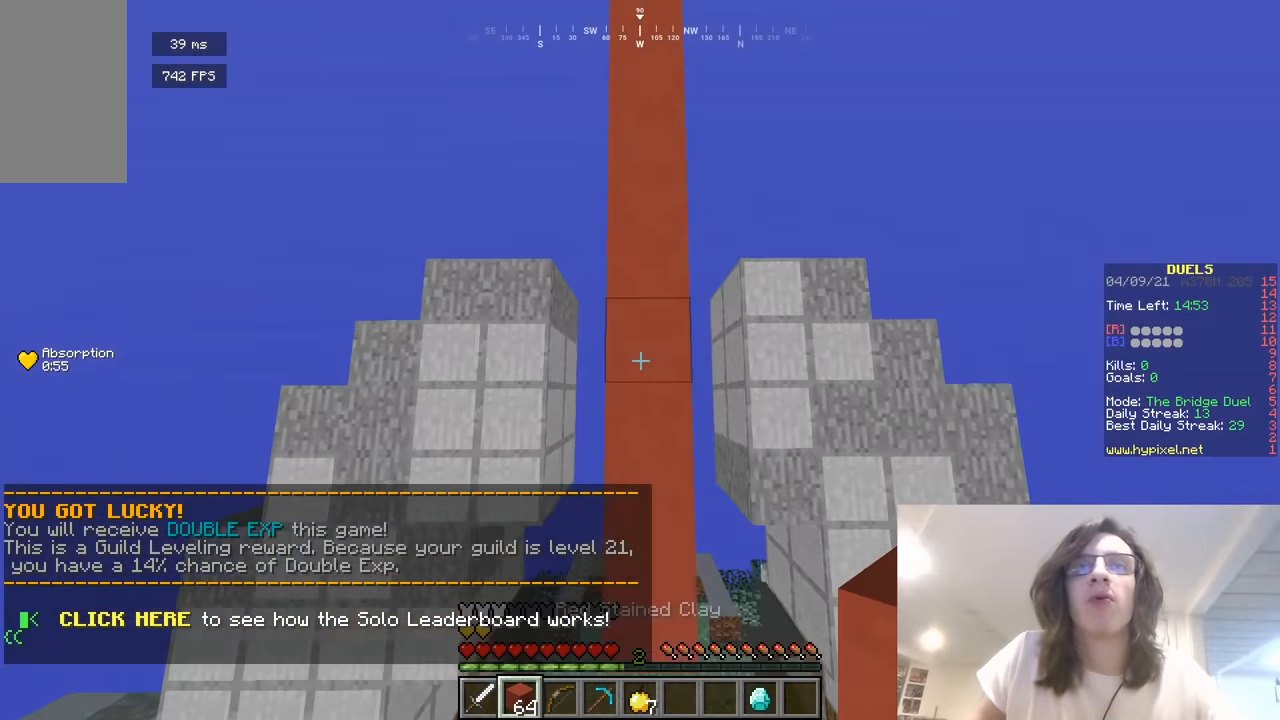
{"keys": ["w"], "mouse": ["right"], "events": [[73, "mouse_right", "down"]]}
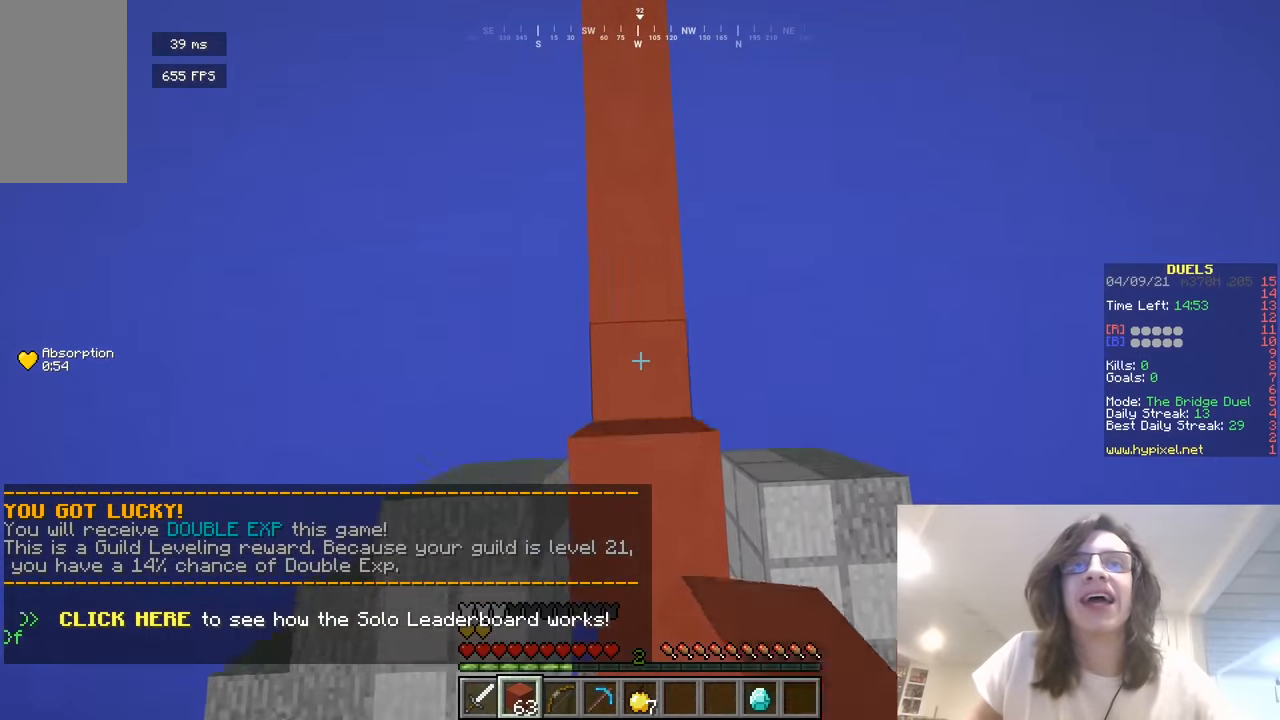
{"keys": ["w"], "mouse": ["right"], "events": []}
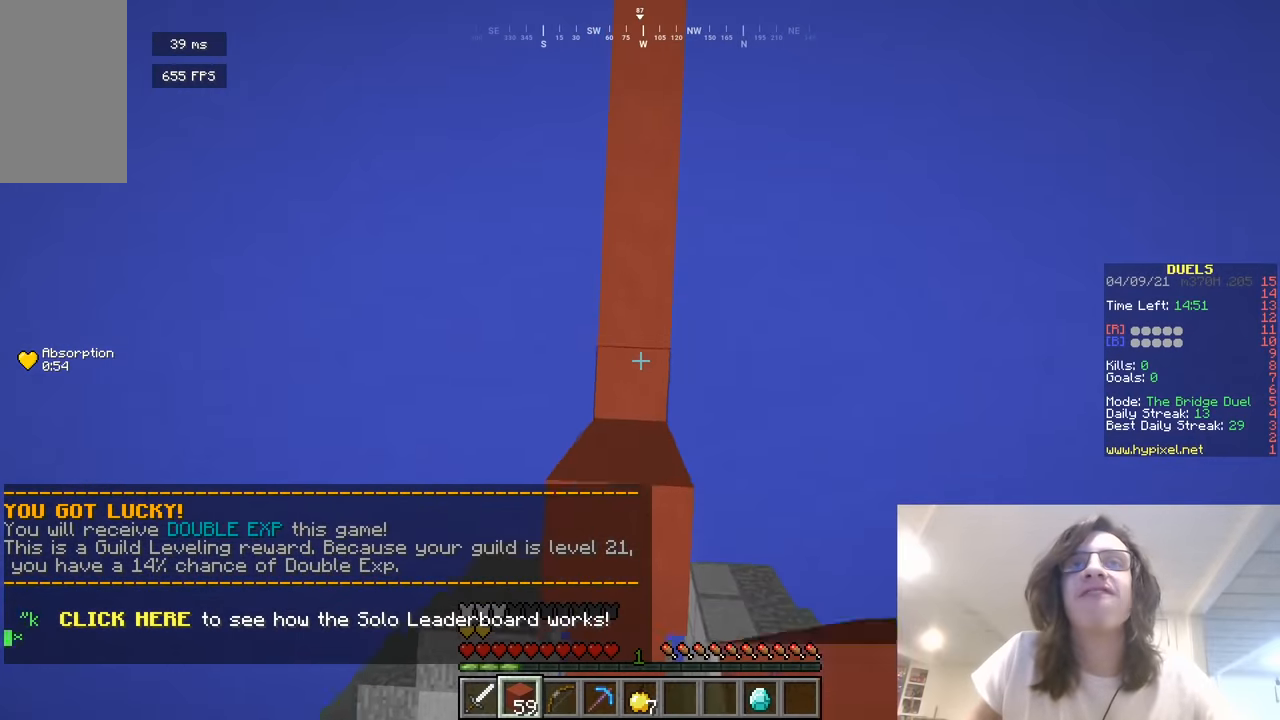
{"keys": ["w"], "mouse": ["right"], "events": []}
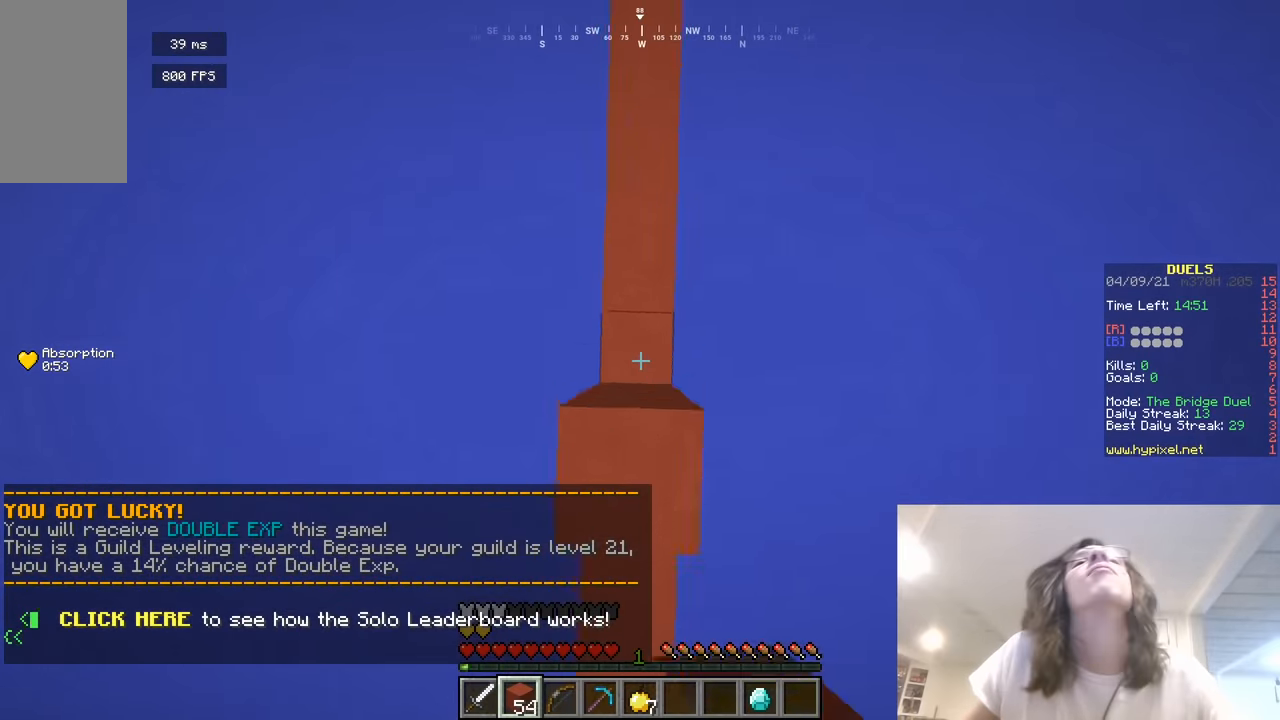
{"keys": ["w"], "mouse": [], "events": [[198, "mouse_right", "up"], [234, "mouse_right", "down"], [307, "mouse_right", "up"]]}
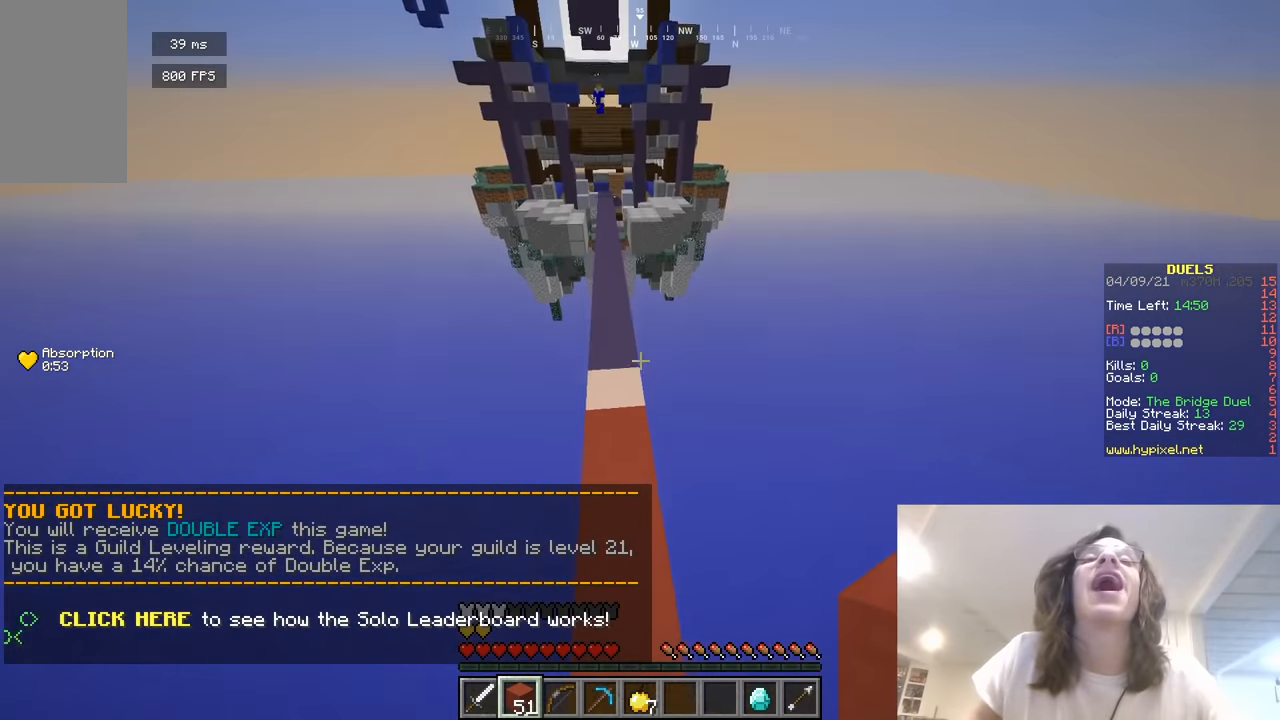
{"keys": ["w"], "mouse": [], "events": [[199, "a", "down"], [379, "a", "up"]]}
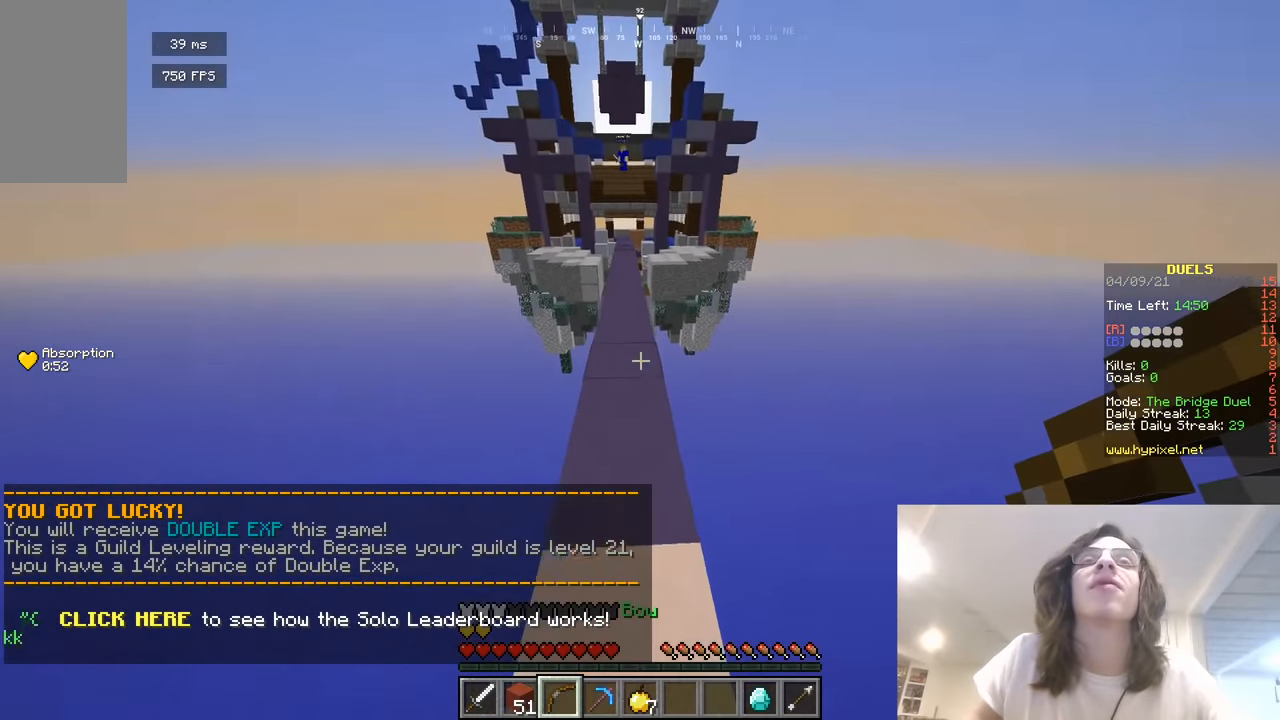
{"keys": [], "mouse": [], "events": [[361, "w", "up"]]}
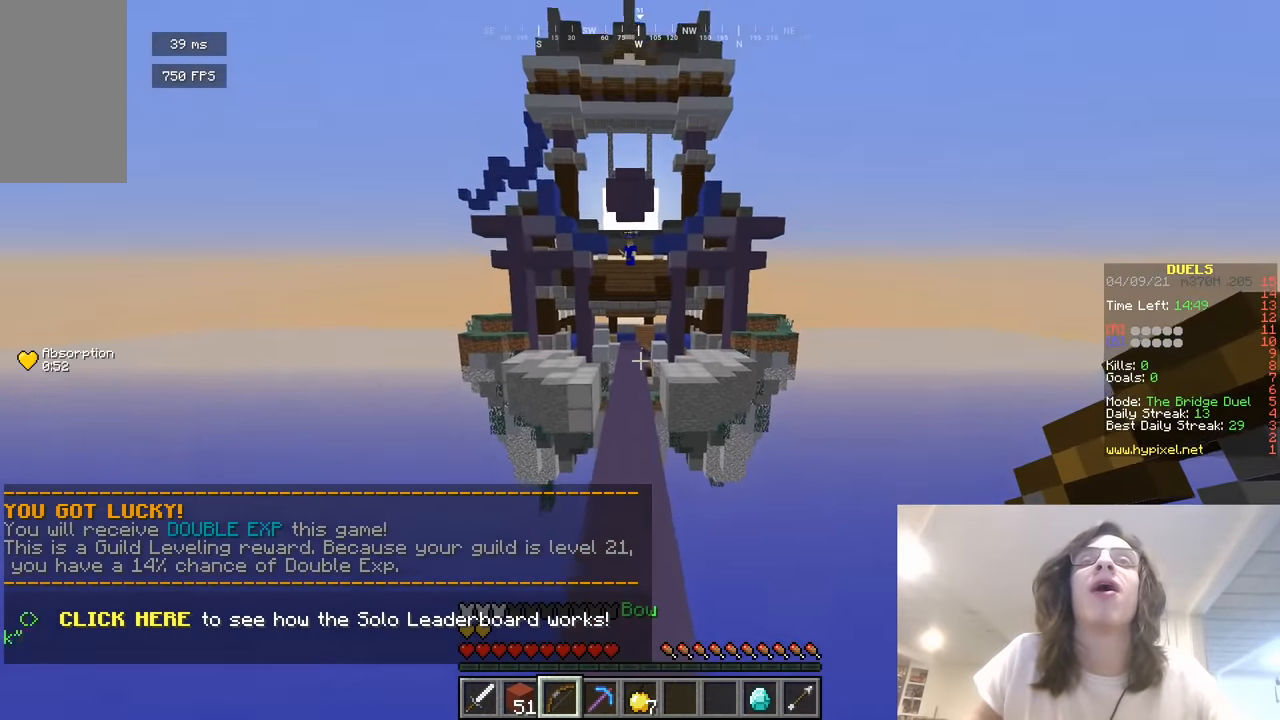
{"keys": [], "mouse": [], "events": []}
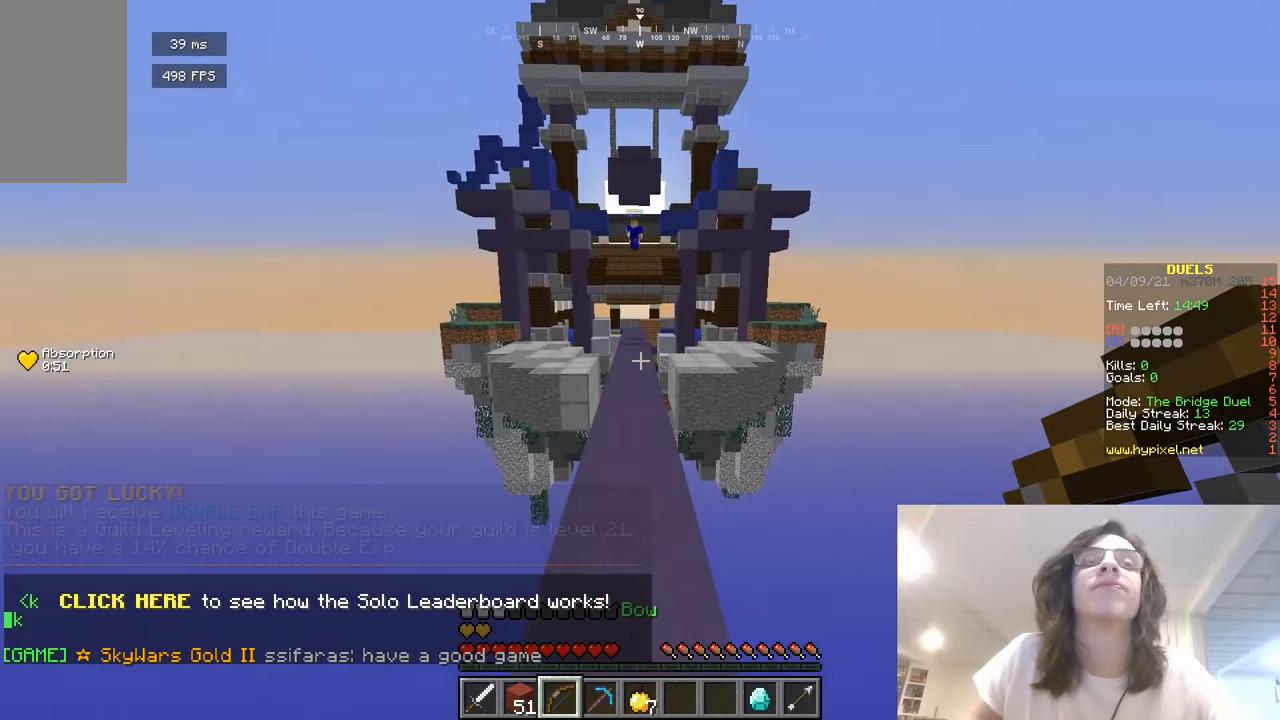
{"keys": [], "mouse": [], "events": []}